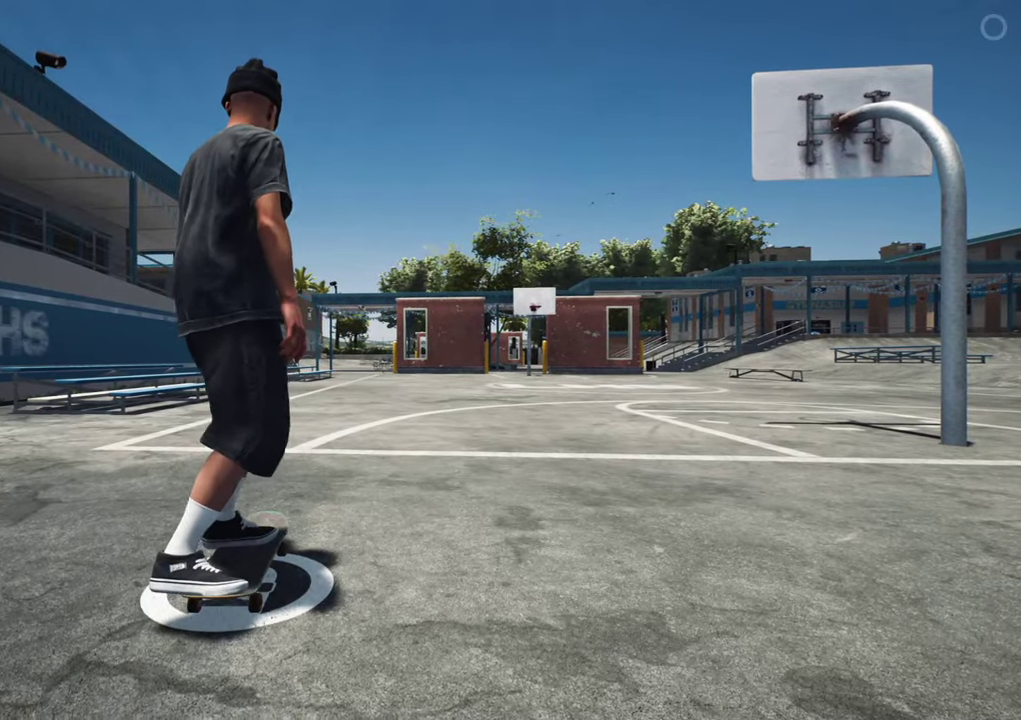
Gameplay with a controller (Xbox layout); each line is a JSON object with the inputs held at the frame after it (dt_ms = milliseconds from this image to that frame). "events" lists button and stick changes between this image and that frame as [ms after this image, input, new state], when the widget could be followed in between. This overlay highlights the sticks when they move; stick clicks (L3 R3) are not distinguishable. Not read: L3 R3.
{"dt_ms": 700, "buttons": [], "left_stick": "up-left", "right_stick": "center", "events": [[633, "left_stick", "up-left"], [633, "right_stick", "center"]]}
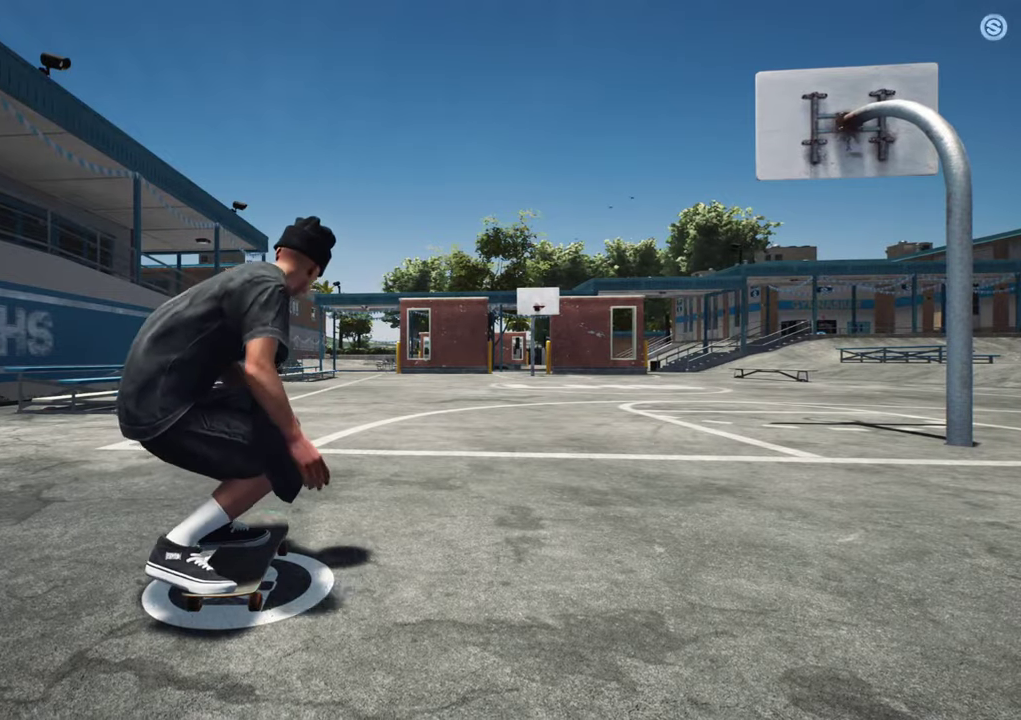
{"dt_ms": 300, "buttons": [], "left_stick": "center", "right_stick": "center", "events": [[67, "left_stick", "center"]]}
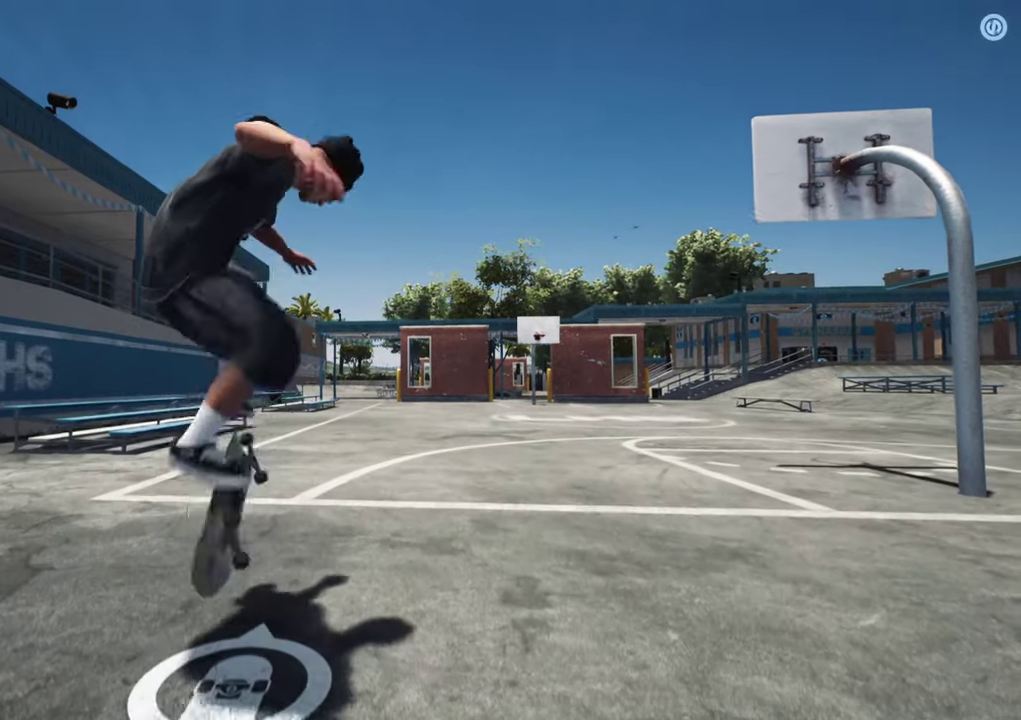
{"dt_ms": 400, "buttons": [], "left_stick": "up", "right_stick": "center", "events": [[33, "left_stick", "up"]]}
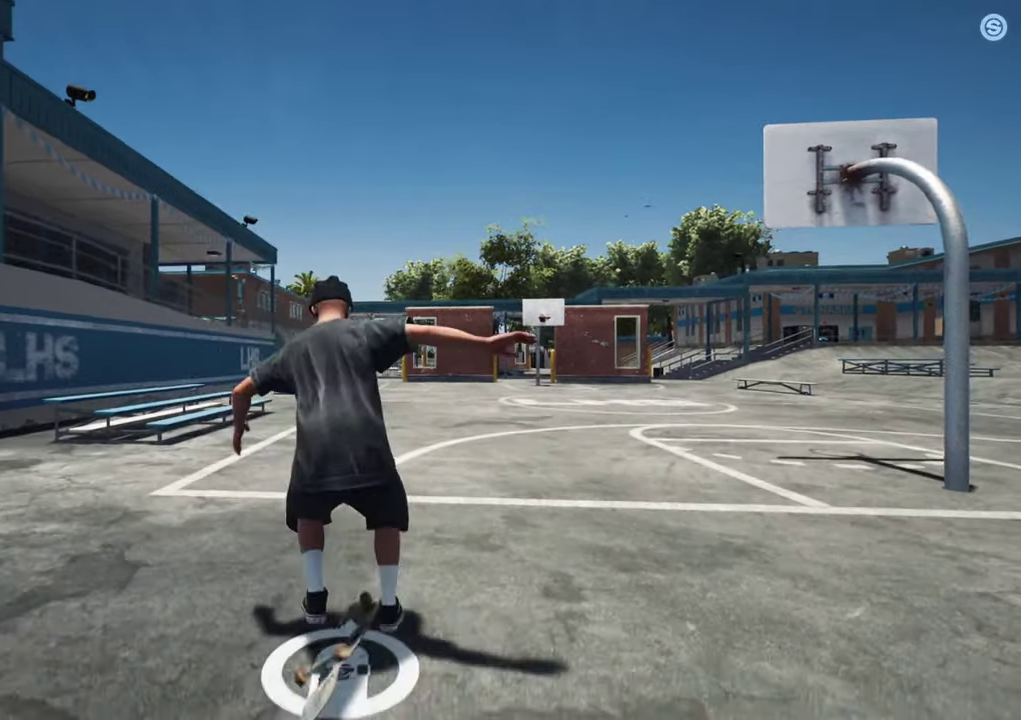
{"dt_ms": 600, "buttons": [], "left_stick": "up", "right_stick": "center", "events": [[83, "left_stick", "center"], [217, "left_stick", "up-left"], [283, "left_stick", "up"], [433, "Y", "down"], [500, "Y", "up"]]}